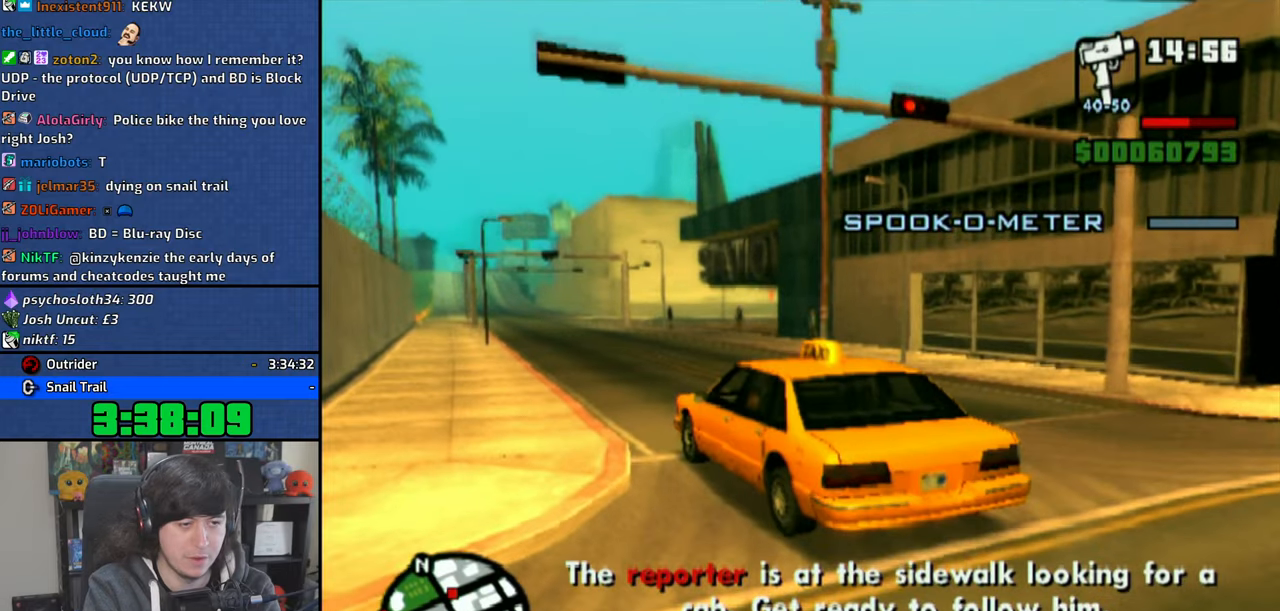
Gameplay with a controller (PlayStation layout); each line is a JSON object with the inputs held at the frame after it (dt_ms = milliseconds from this image to that frame). "events" lists button and stick changes between this image and that frame as [ms after this image, input, new state], when the widget could be followed in between.
{"dt_ms": 500, "buttons": ["CROSS"], "left_stick": "center", "right_stick": "center", "events": [[33, "right_stick", "center"], [116, "CROSS", "down"]]}
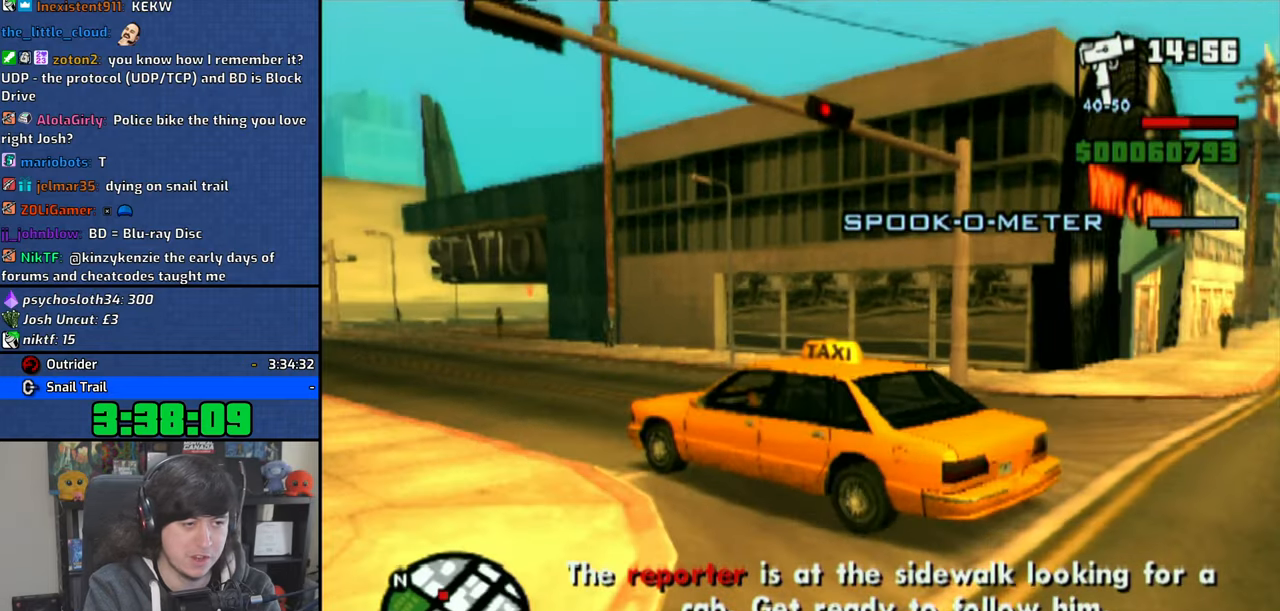
{"dt_ms": 500, "buttons": [], "left_stick": "center", "right_stick": "center", "events": [[416, "CROSS", "up"]]}
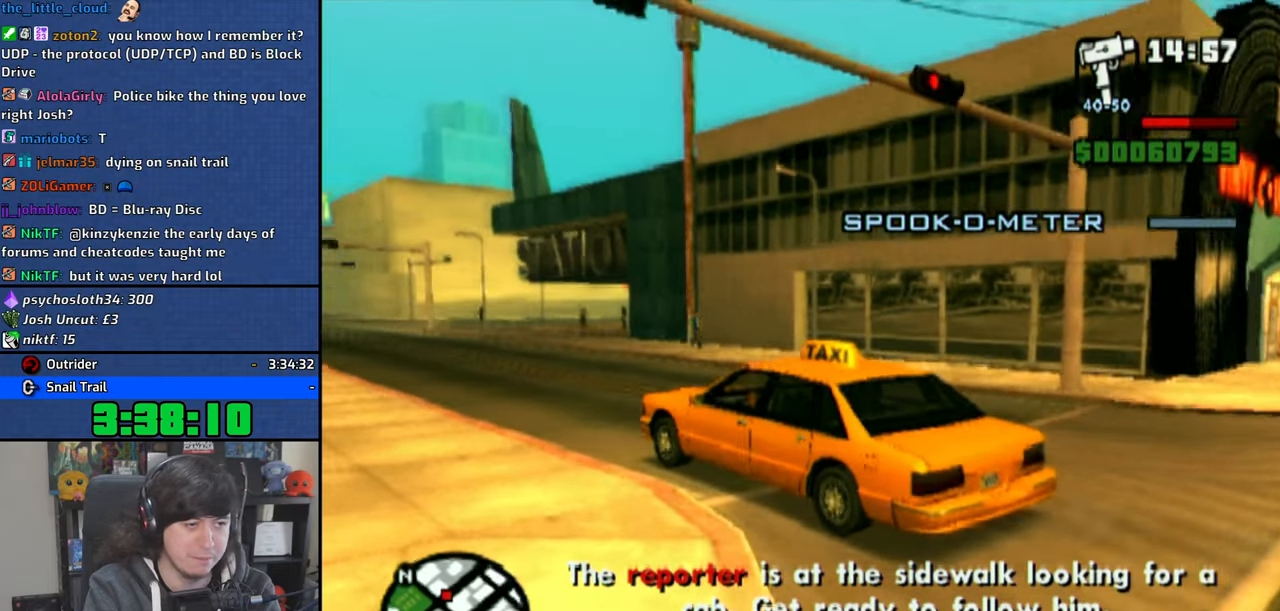
{"dt_ms": 500, "buttons": ["CROSS"], "left_stick": "center", "right_stick": "center", "events": [[100, "right_stick", "right"], [366, "right_stick", "center"], [466, "CROSS", "down"]]}
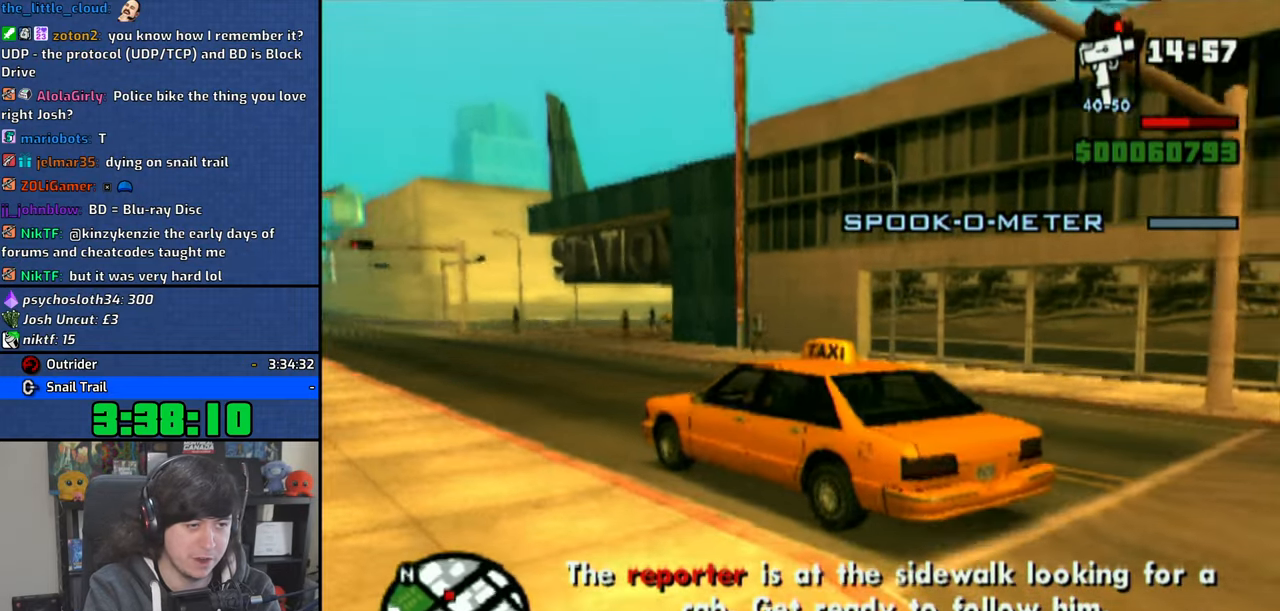
{"dt_ms": 500, "buttons": [], "left_stick": "center", "right_stick": "center", "events": [[66, "CROSS", "up"], [133, "CROSS", "down"], [483, "CROSS", "up"]]}
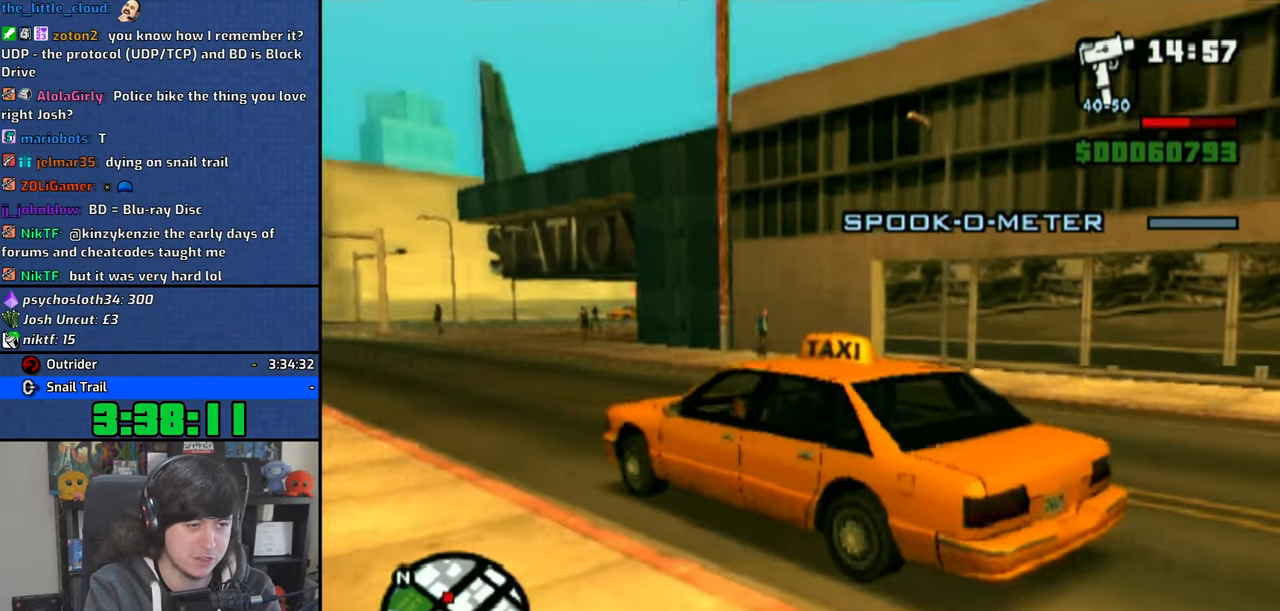
{"dt_ms": 1000, "buttons": [], "left_stick": "center", "right_stick": "up"}
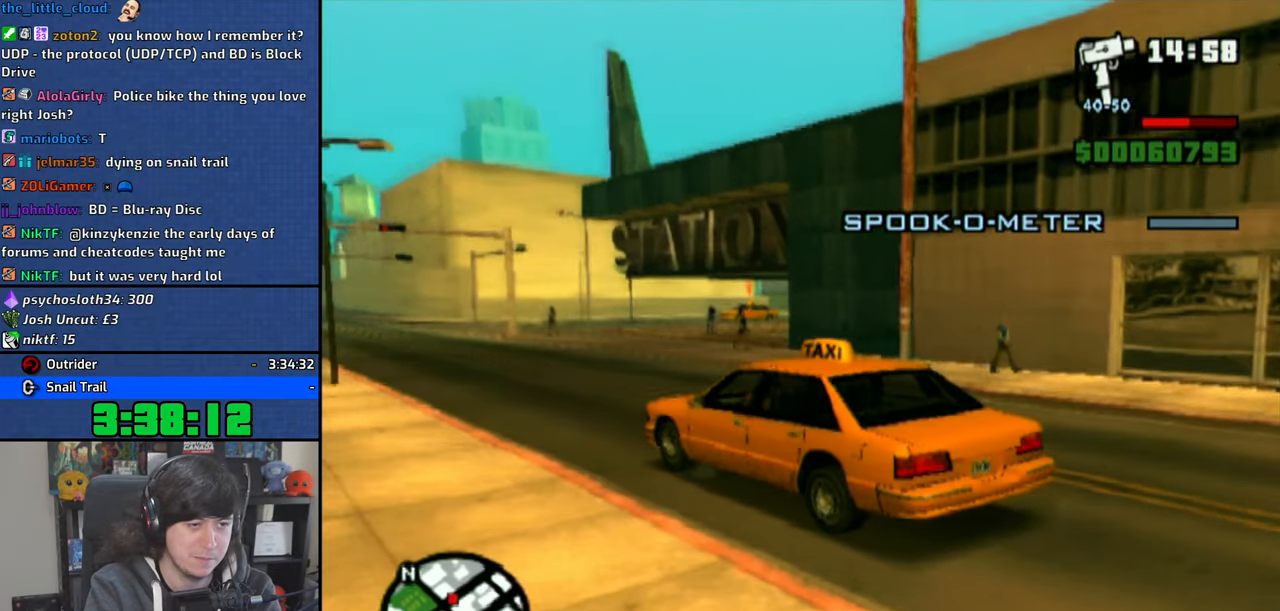
{"dt_ms": 500, "buttons": [], "left_stick": "center", "right_stick": "center", "events": [[216, "SQUARE", "down"], [216, "right_stick", "center"], [283, "SQUARE", "up"]]}
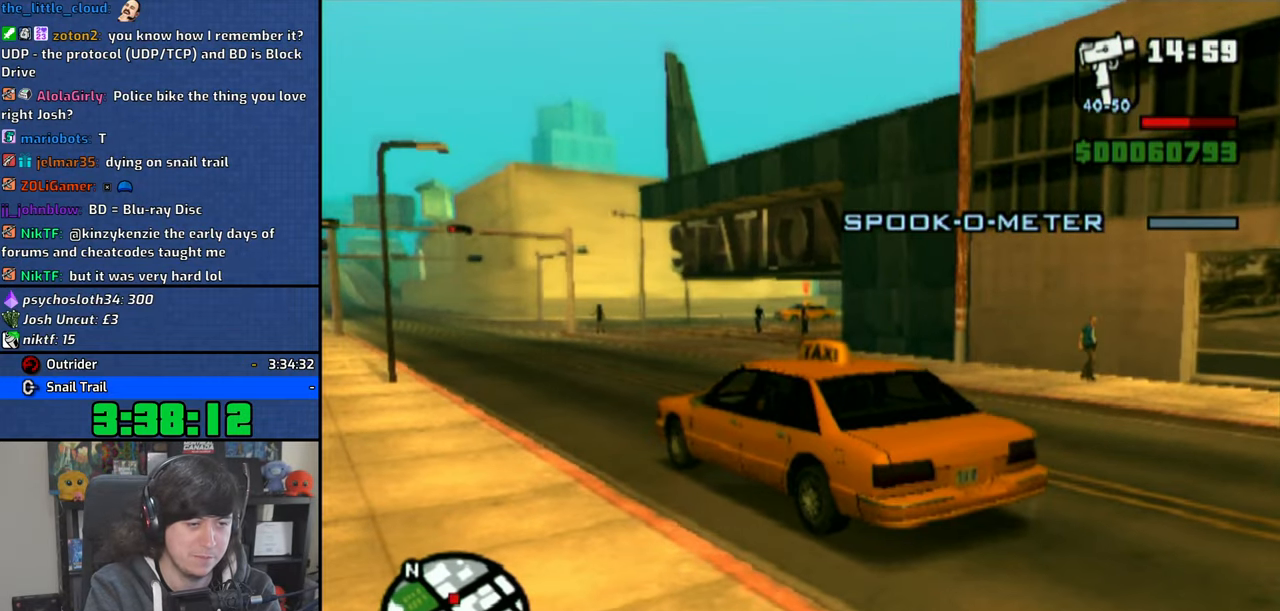
{"dt_ms": 500, "buttons": [], "left_stick": "center", "right_stick": "center"}
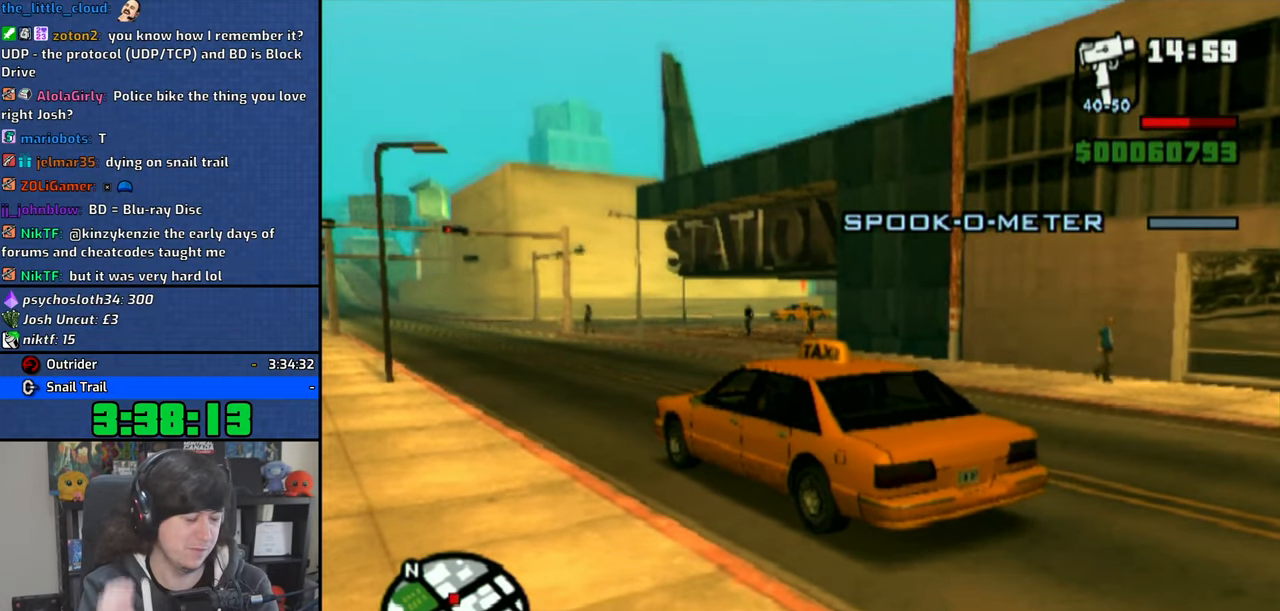
{"dt_ms": 500, "buttons": [], "left_stick": "center", "right_stick": "center"}
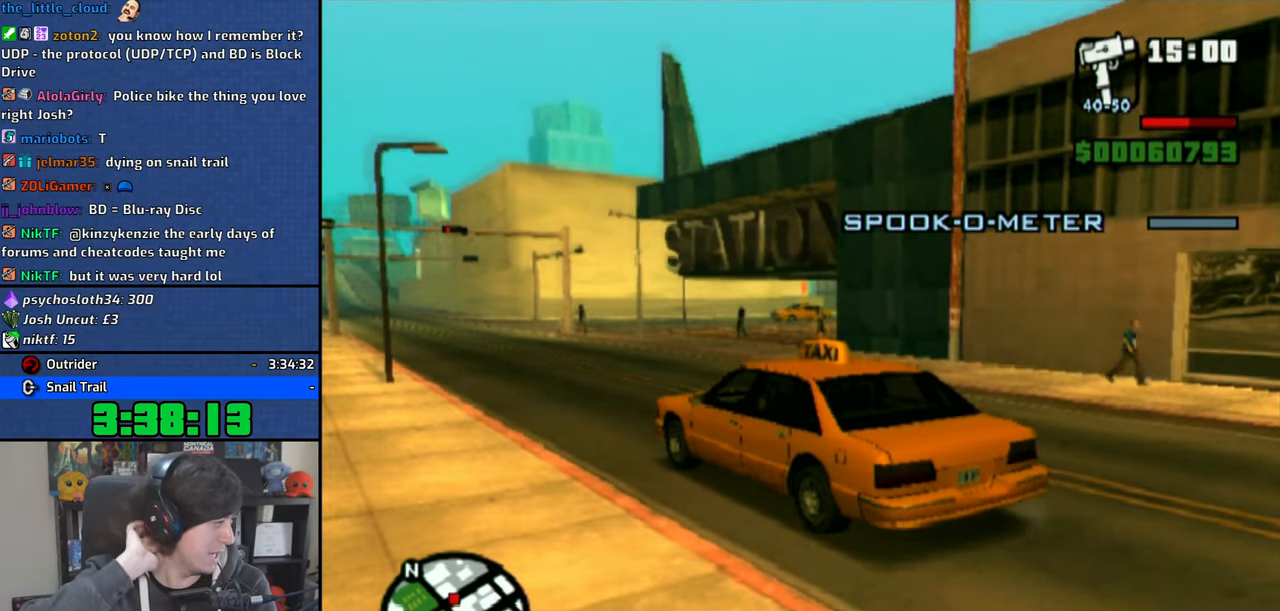
{"dt_ms": 500, "buttons": [], "left_stick": "center", "right_stick": "center"}
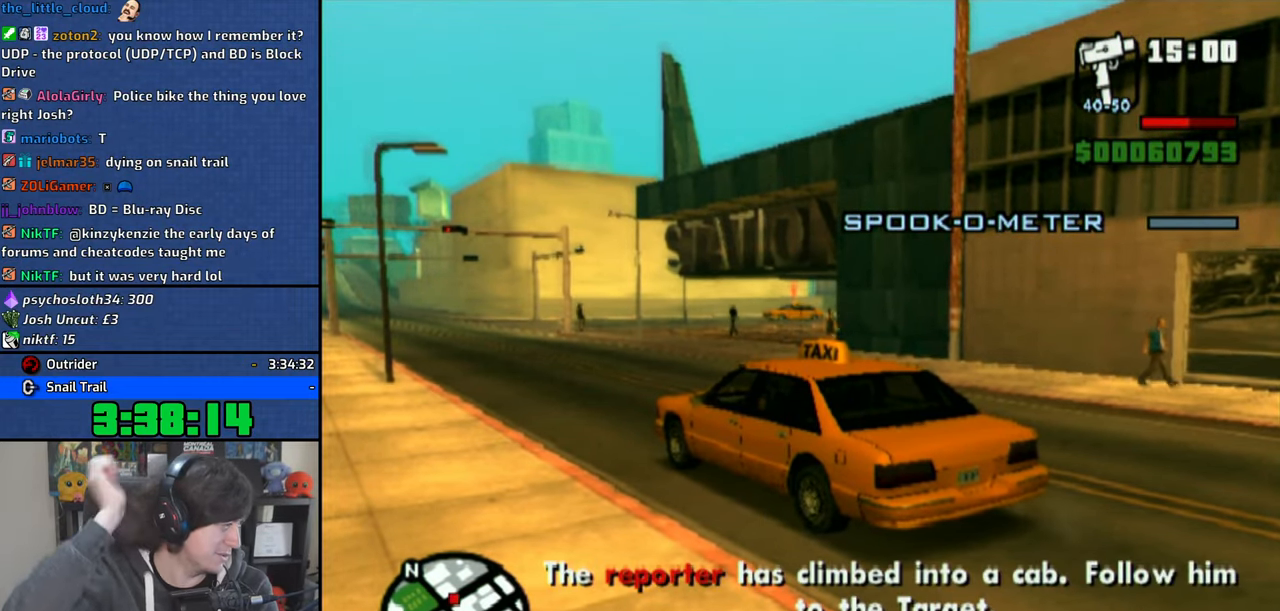
{"dt_ms": 1000, "buttons": [], "left_stick": "center", "right_stick": "center"}
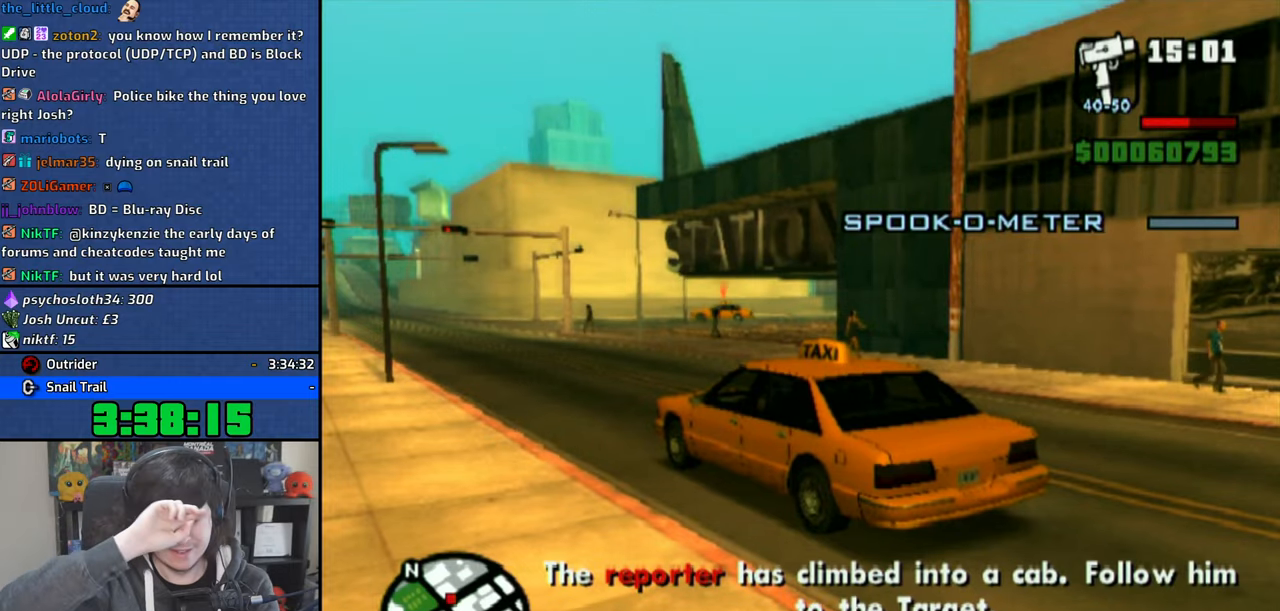
{"dt_ms": 500, "buttons": [], "left_stick": "center", "right_stick": "center", "events": []}
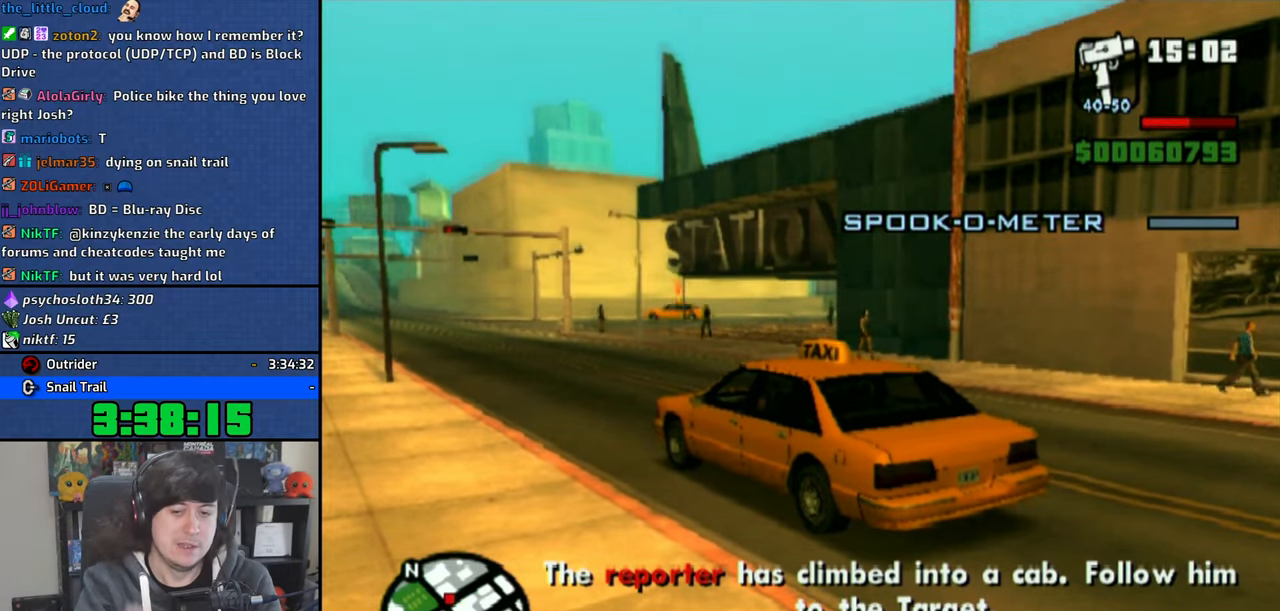
{"dt_ms": 500, "buttons": [], "left_stick": "center", "right_stick": "left"}
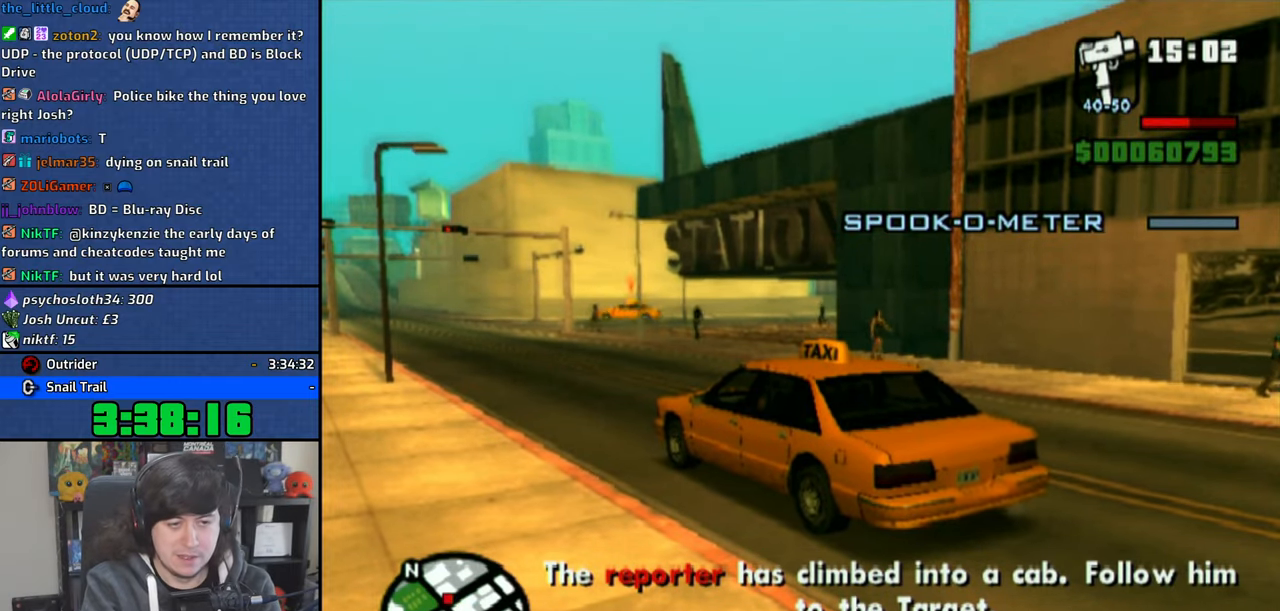
{"dt_ms": 500, "buttons": [], "left_stick": "center", "right_stick": "center", "events": [[383, "right_stick", "center"]]}
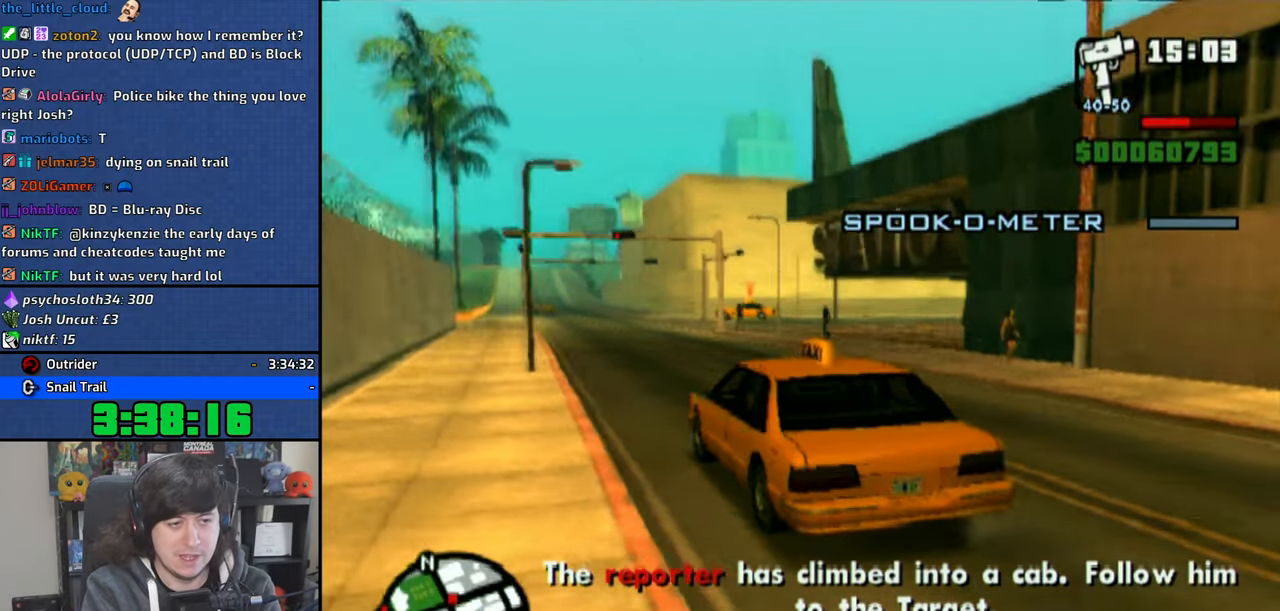
{"dt_ms": 500, "buttons": [], "left_stick": "center", "right_stick": "center", "events": []}
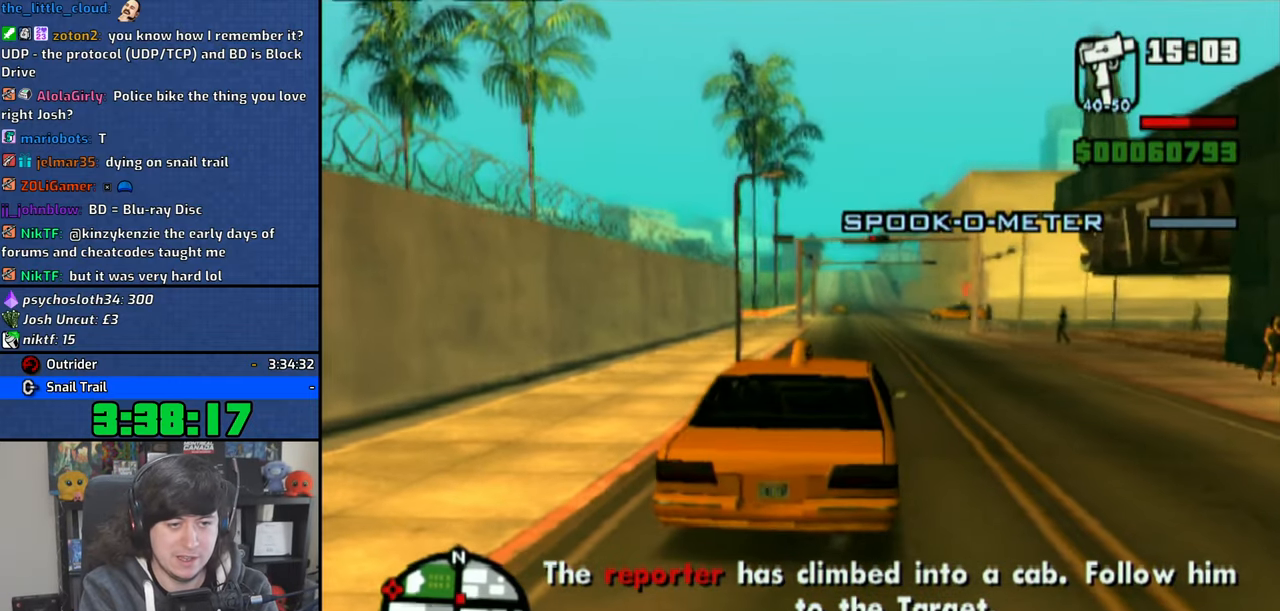
{"dt_ms": 500, "buttons": ["CROSS"], "left_stick": "right", "right_stick": "center", "events": [[50, "CROSS", "down"], [200, "left_stick", "right"]]}
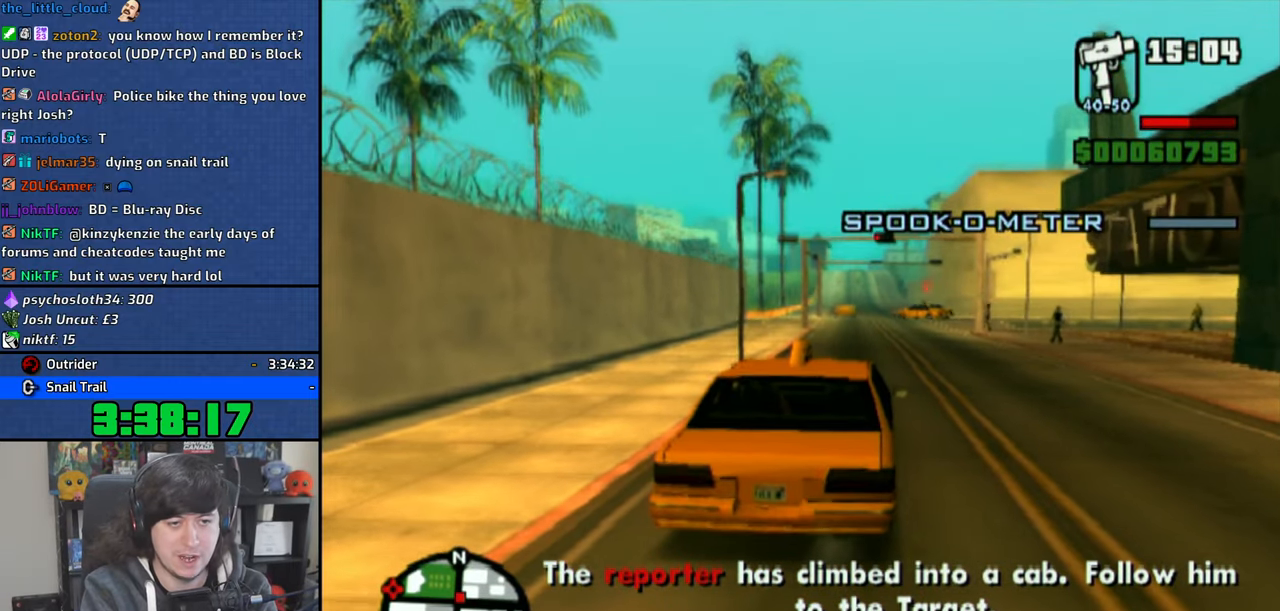
{"dt_ms": 500, "buttons": ["CROSS"], "left_stick": "center", "right_stick": "center", "events": [[50, "left_stick", "center"]]}
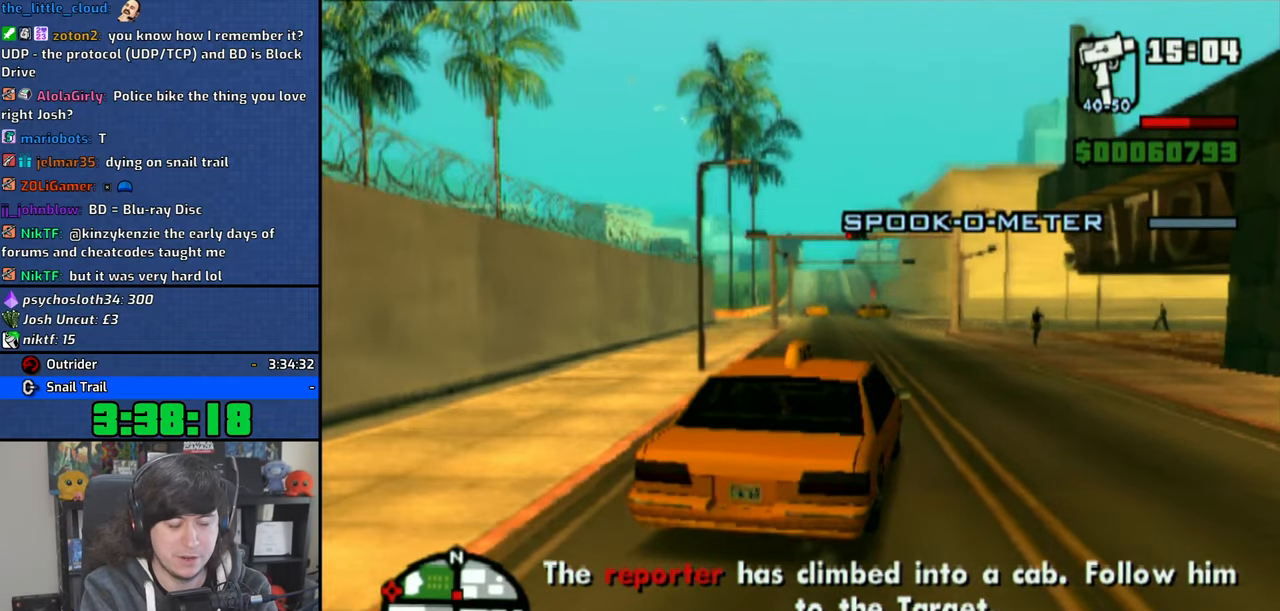
{"dt_ms": 500, "buttons": ["CROSS"], "left_stick": "up-left", "right_stick": "center", "events": [[416, "left_stick", "up-left"]]}
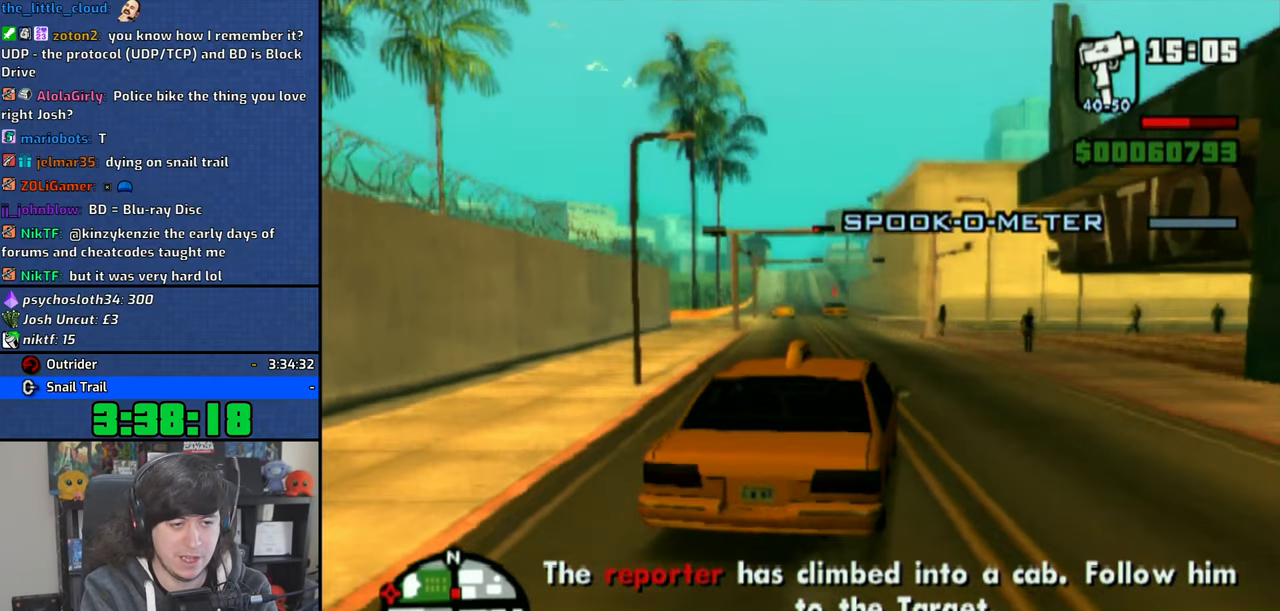
{"dt_ms": 500, "buttons": ["CROSS"], "left_stick": "center", "right_stick": "center", "events": [[50, "left_stick", "center"]]}
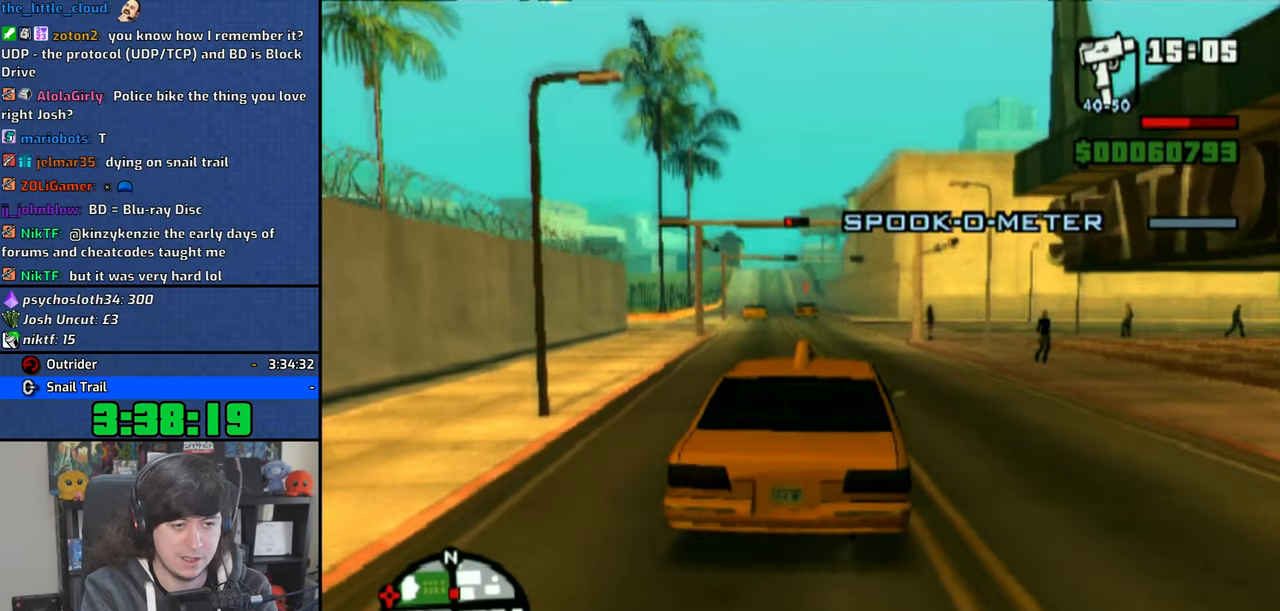
{"dt_ms": 500, "buttons": ["CROSS"], "left_stick": "center", "right_stick": "center", "events": []}
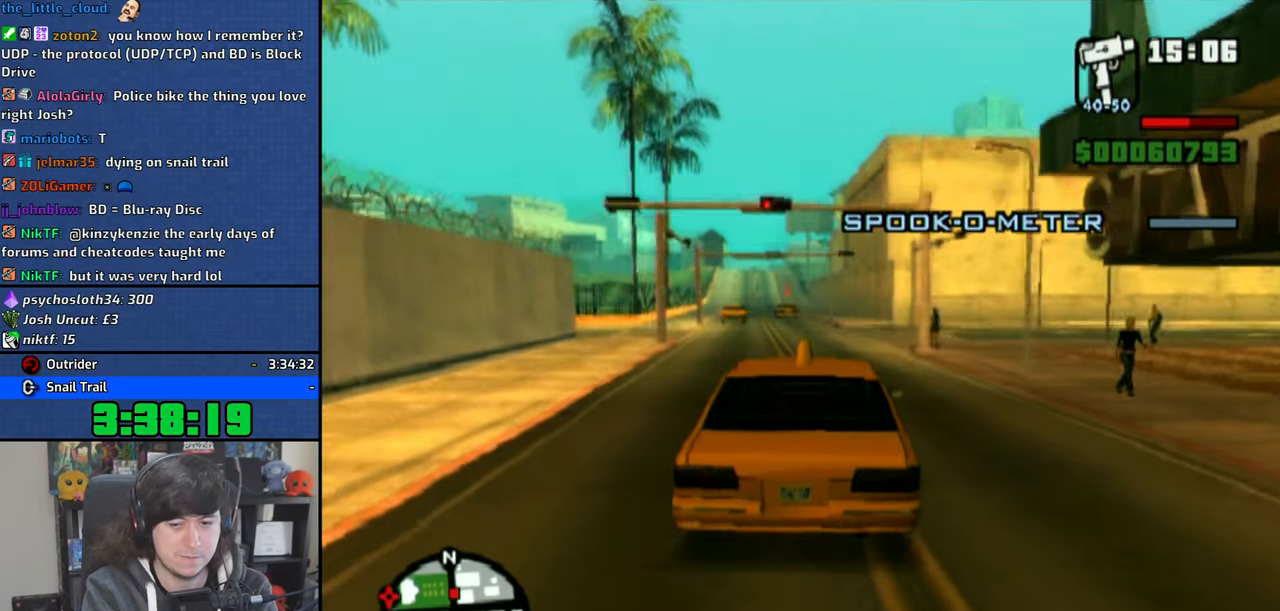
{"dt_ms": 500, "buttons": ["CROSS"], "left_stick": "center", "right_stick": "center", "events": [[100, "left_stick", "left"], [200, "left_stick", "center"]]}
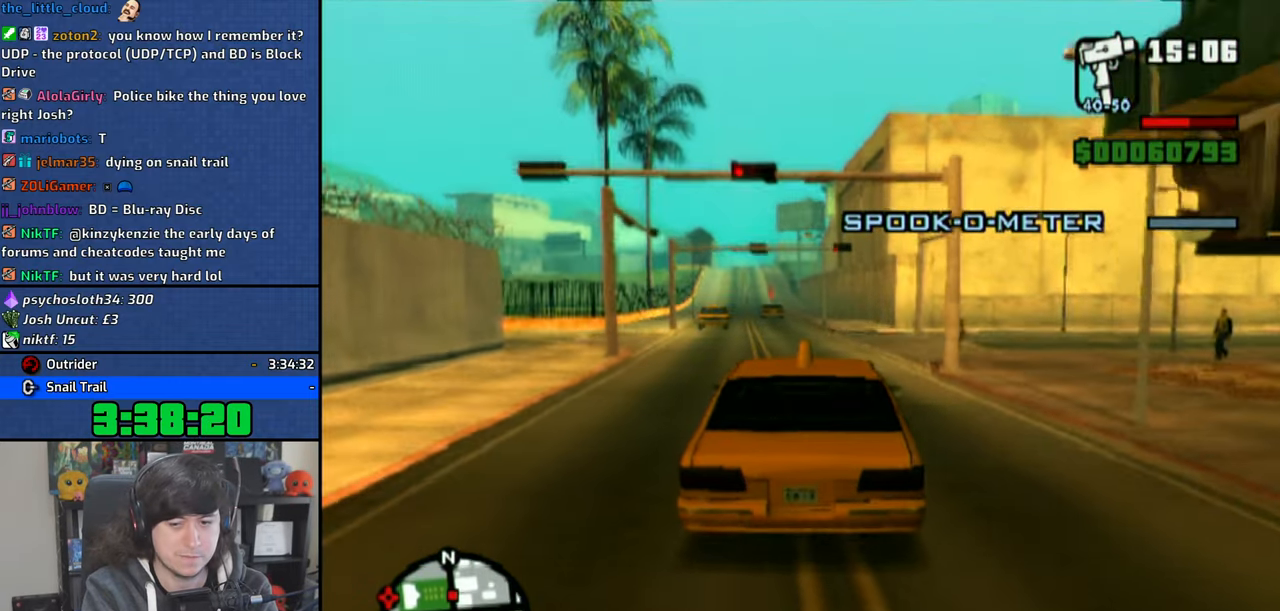
{"dt_ms": 500, "buttons": ["CROSS"], "left_stick": "center", "right_stick": "center", "events": [[50, "CROSS", "up"], [216, "left_stick", "left"], [283, "left_stick", "center"], [483, "CROSS", "down"]]}
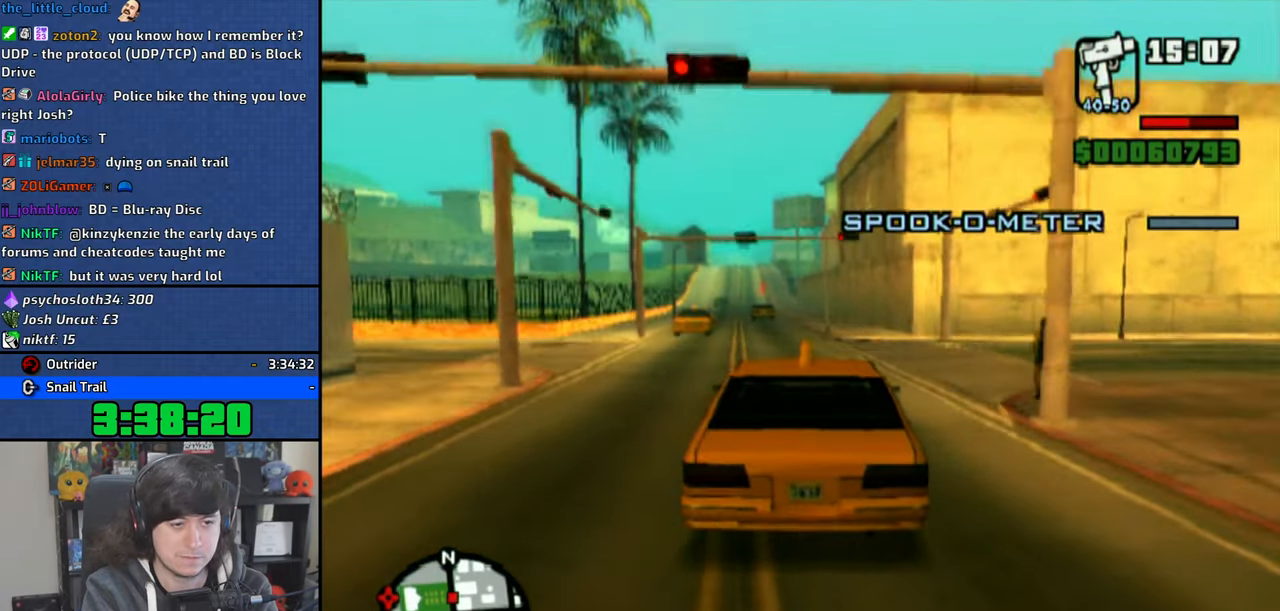
{"dt_ms": 500, "buttons": ["CROSS"], "left_stick": "up-left", "right_stick": "center", "events": [[66, "CROSS", "up"], [150, "CROSS", "down"], [250, "CROSS", "up"], [316, "CROSS", "down"], [400, "CROSS", "up"], [450, "left_stick", "up-left"], [483, "CROSS", "down"]]}
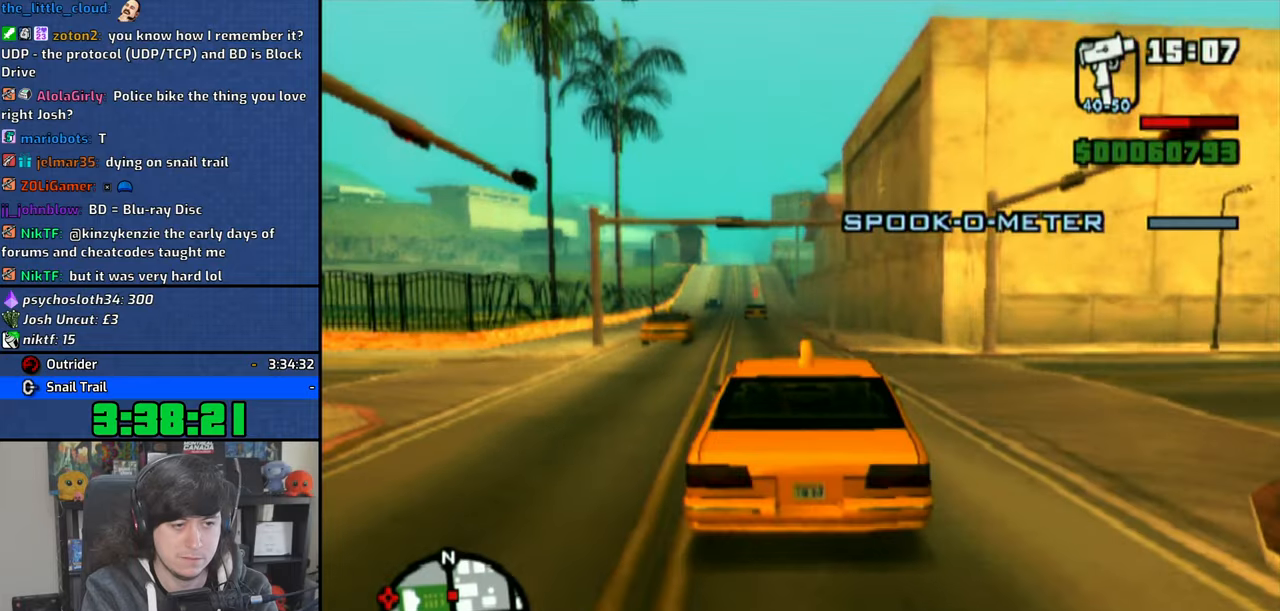
{"dt_ms": 500, "buttons": ["CROSS"], "left_stick": "center", "right_stick": "center", "events": [[66, "CROSS", "up"], [66, "left_stick", "center"], [150, "CROSS", "down"], [233, "CROSS", "up"], [233, "left_stick", "up-left"], [316, "CROSS", "down"], [366, "left_stick", "center"], [383, "CROSS", "up"], [466, "CROSS", "down"]]}
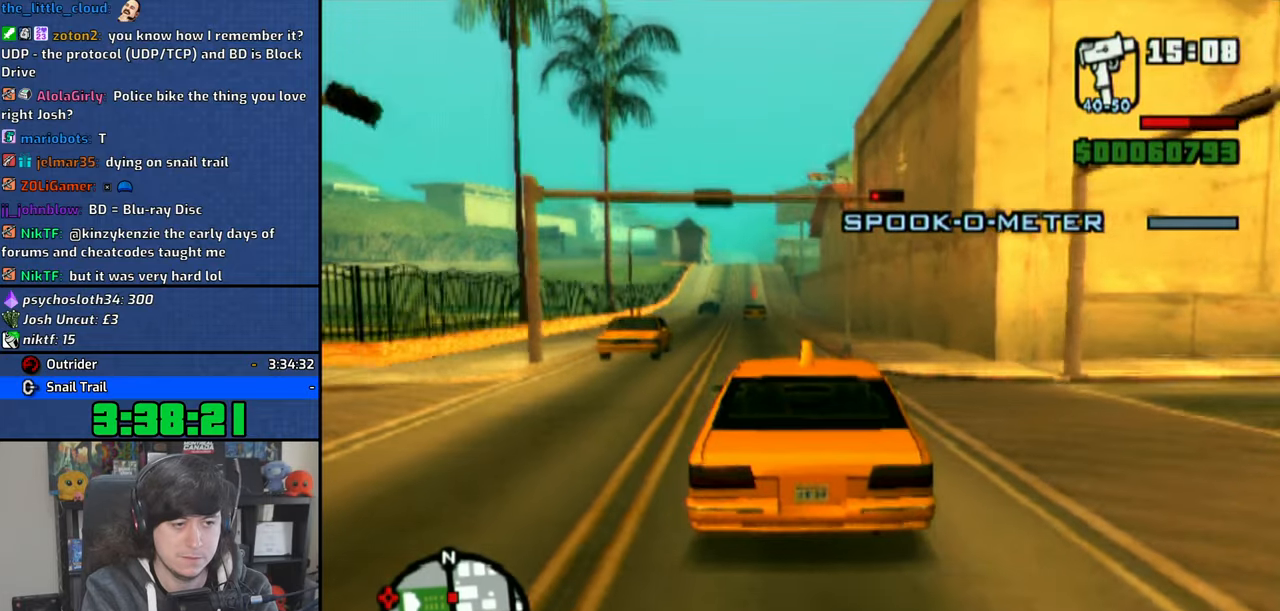
{"dt_ms": 500, "buttons": [], "left_stick": "center", "right_stick": "center", "events": [[50, "CROSS", "up"], [116, "CROSS", "down"], [166, "CROSS", "up"]]}
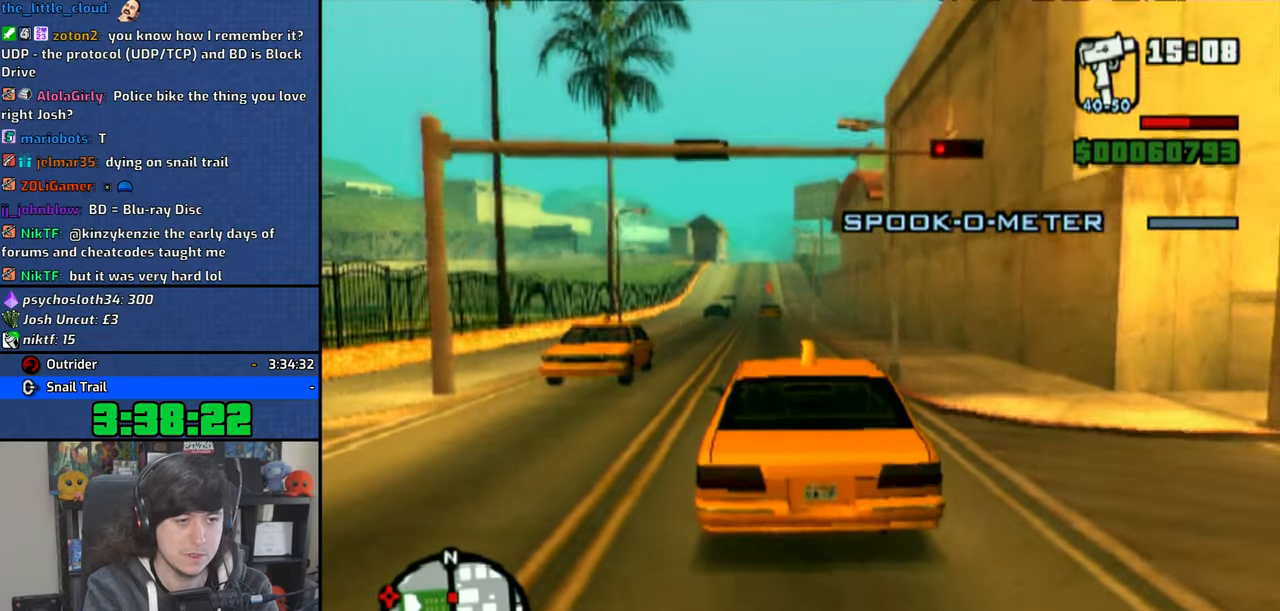
{"dt_ms": 500, "buttons": [], "left_stick": "center", "right_stick": "center", "events": [[66, "left_stick", "up-left"], [350, "left_stick", "center"]]}
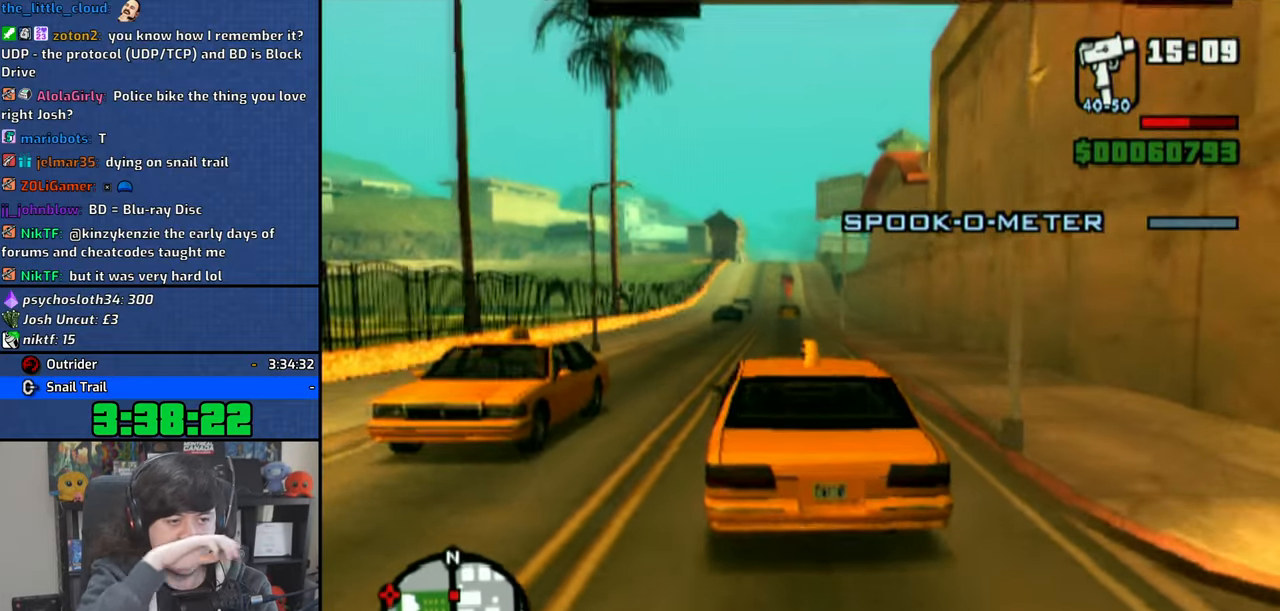
{"dt_ms": 500, "buttons": ["CROSS"], "left_stick": "center", "right_stick": "up-left", "events": [[233, "right_stick", "up"], [266, "left_stick", "up-left"], [333, "right_stick", "up-left"], [400, "CROSS", "down"], [400, "left_stick", "center"]]}
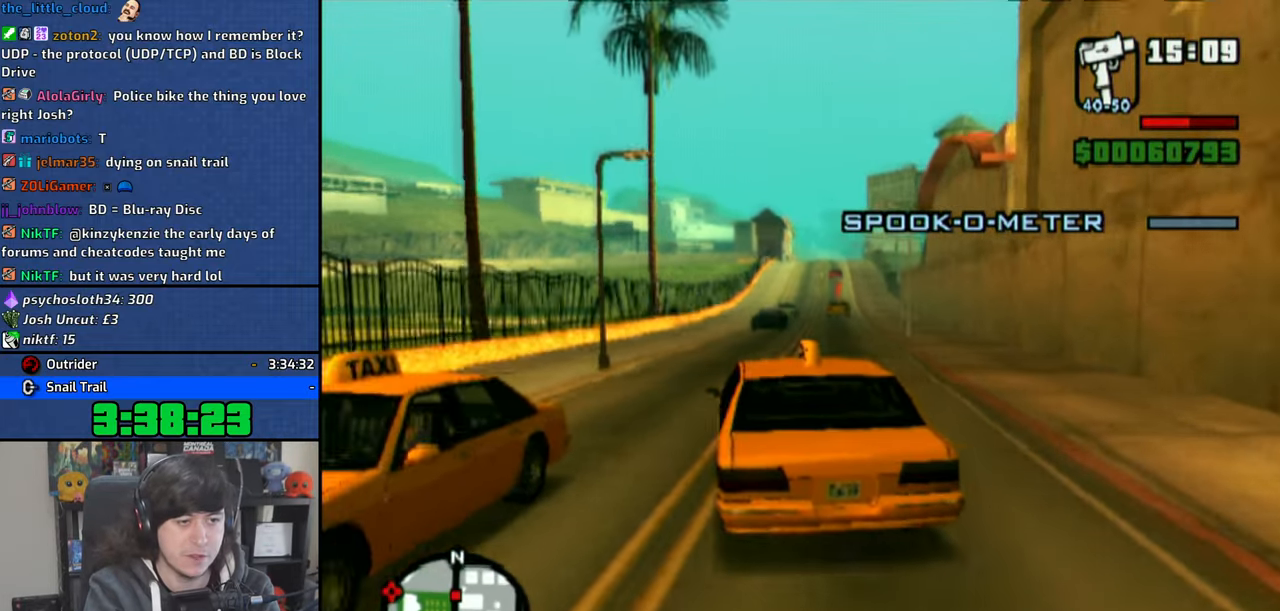
{"dt_ms": 500, "buttons": ["CROSS"], "left_stick": "right", "right_stick": "up-left", "events": [[200, "CROSS", "up"], [350, "CROSS", "down"], [400, "left_stick", "right"]]}
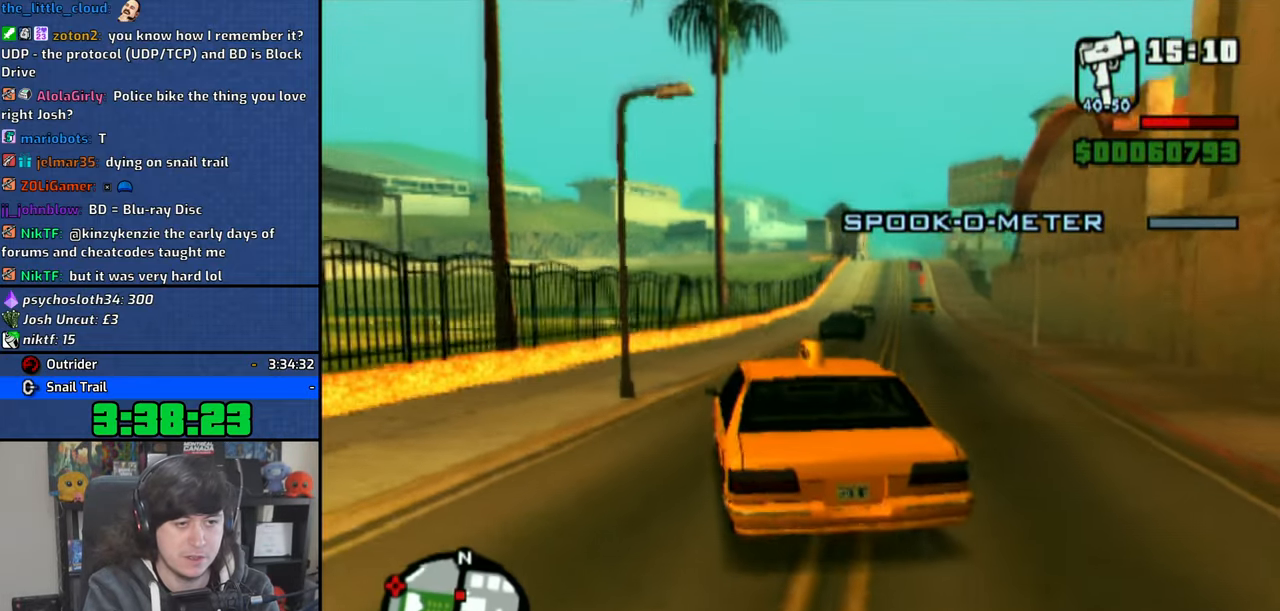
{"dt_ms": 500, "buttons": ["SQUARE"], "left_stick": "left", "right_stick": "center", "events": [[66, "CROSS", "up"], [233, "SQUARE", "down"], [300, "SQUARE", "up"], [300, "left_stick", "center"], [350, "SQUARE", "down"], [350, "right_stick", "center"], [433, "left_stick", "left"]]}
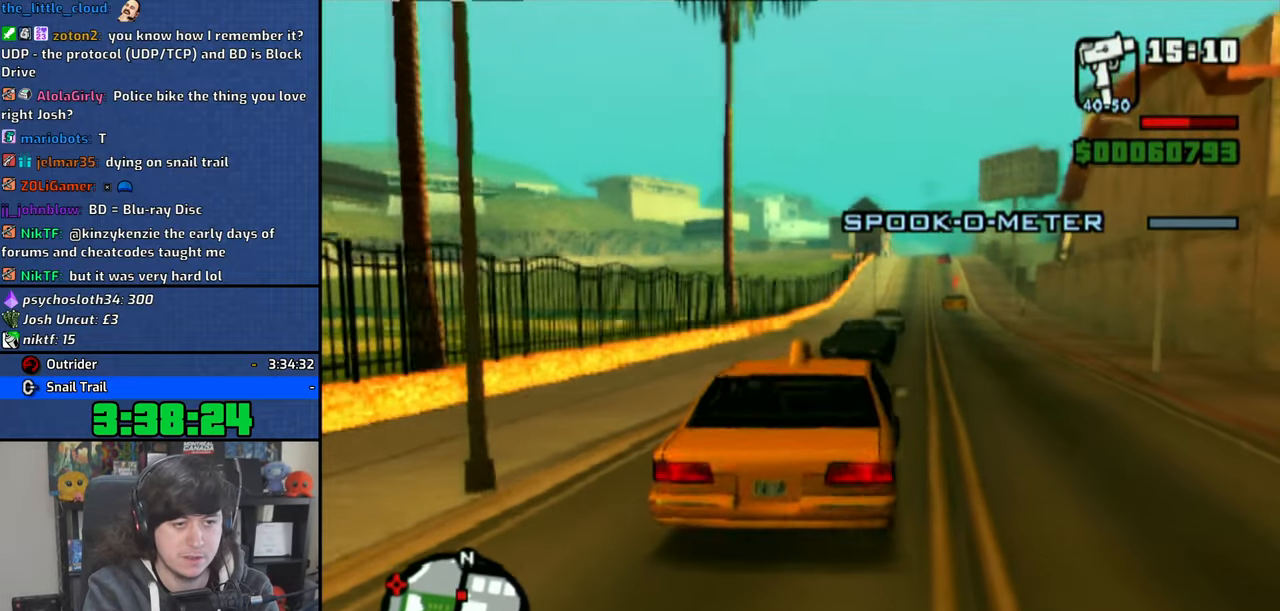
{"dt_ms": 500, "buttons": [], "left_stick": "center", "right_stick": "center", "events": [[116, "SQUARE", "up"], [133, "TRIANGLE", "down"], [166, "left_stick", "center"], [300, "TRIANGLE", "up"], [350, "TRIANGLE", "down"], [450, "TRIANGLE", "up"]]}